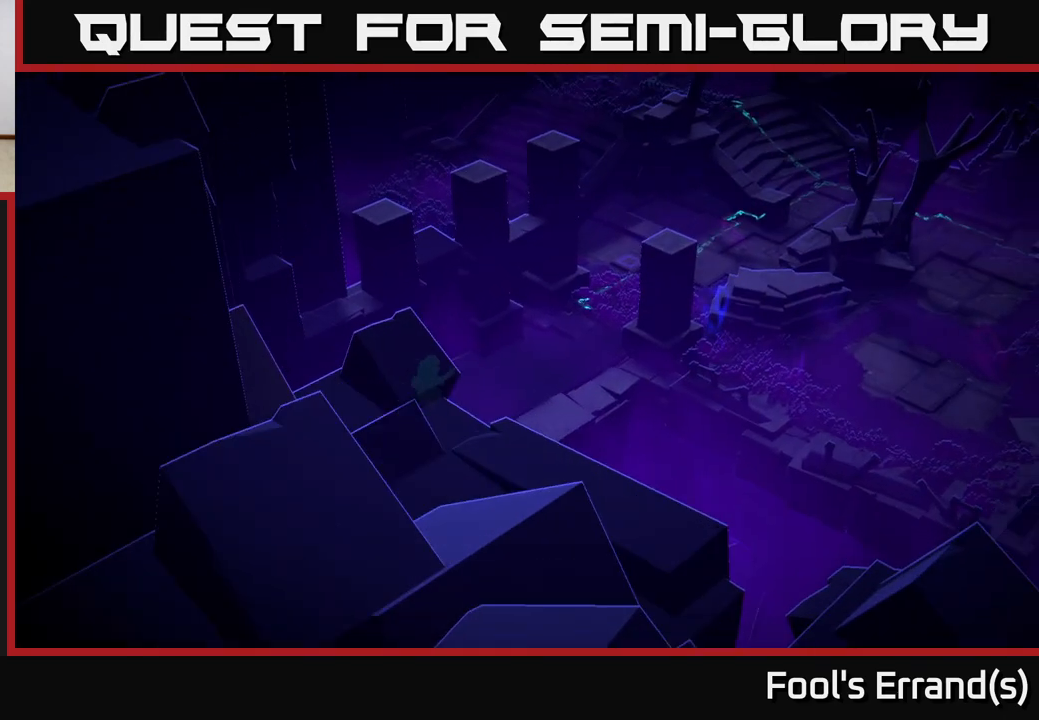
Gameplay with a controller (Xbox layout); each line is a JSON object with the inputs held at the frame after it. "events" lists button and stick changes between this image and that frame as [ms after this image, input, new state], when the widget could be followed in between.
{"buttons": [], "left_stick": "up-right", "right_stick": "center", "events": [[167, "left_stick", "up-right"]]}
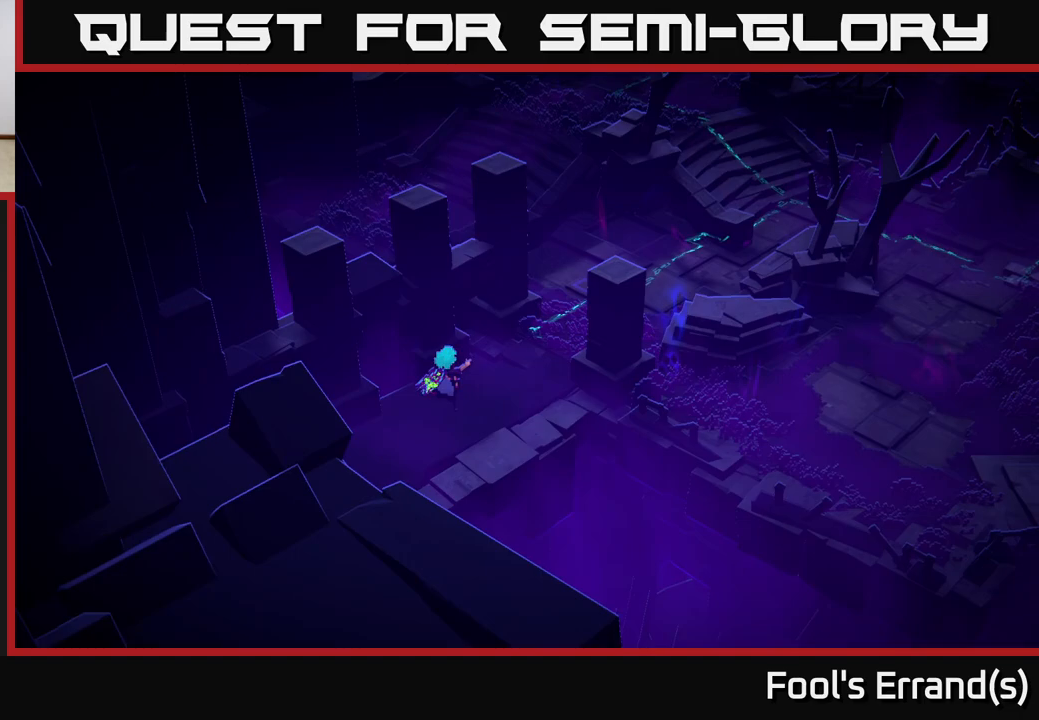
{"buttons": [], "left_stick": "up-right", "right_stick": "center", "events": []}
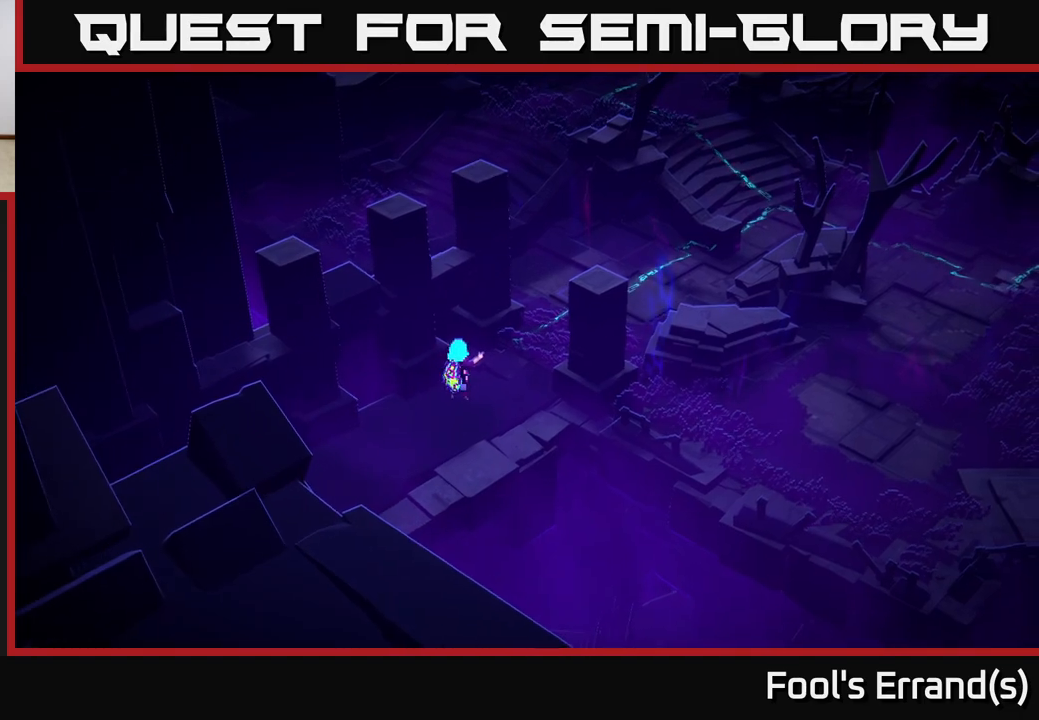
{"buttons": [], "left_stick": "up-right", "right_stick": "right", "events": [[450, "right_stick", "right"]]}
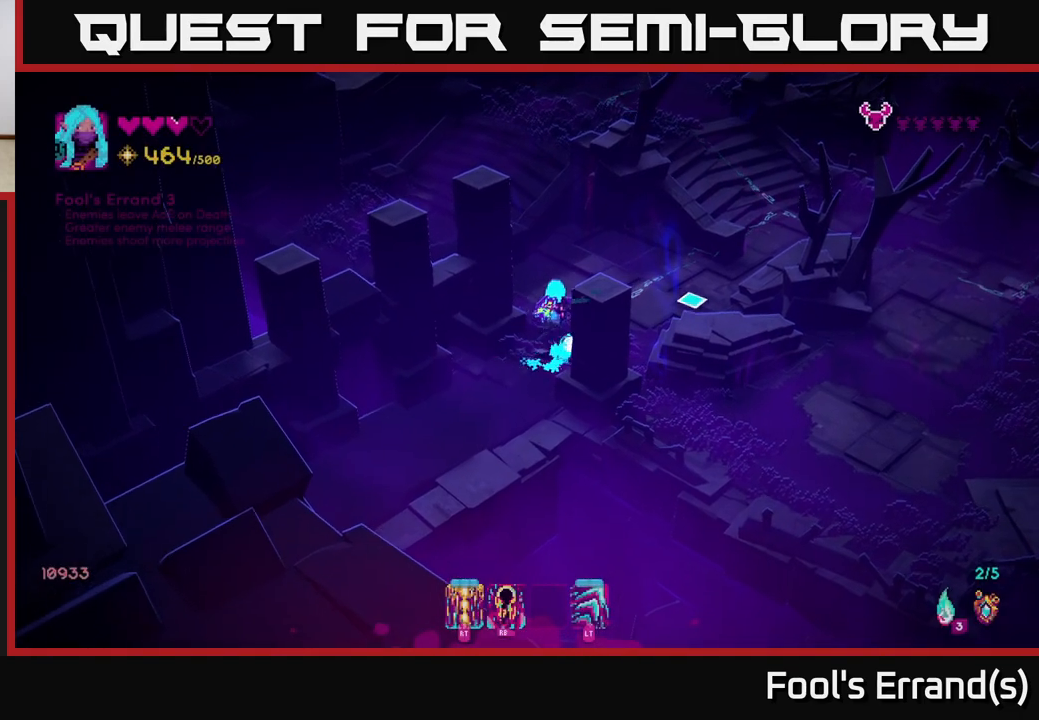
{"buttons": [], "left_stick": "right", "right_stick": "right", "events": [[333, "left_stick", "right"]]}
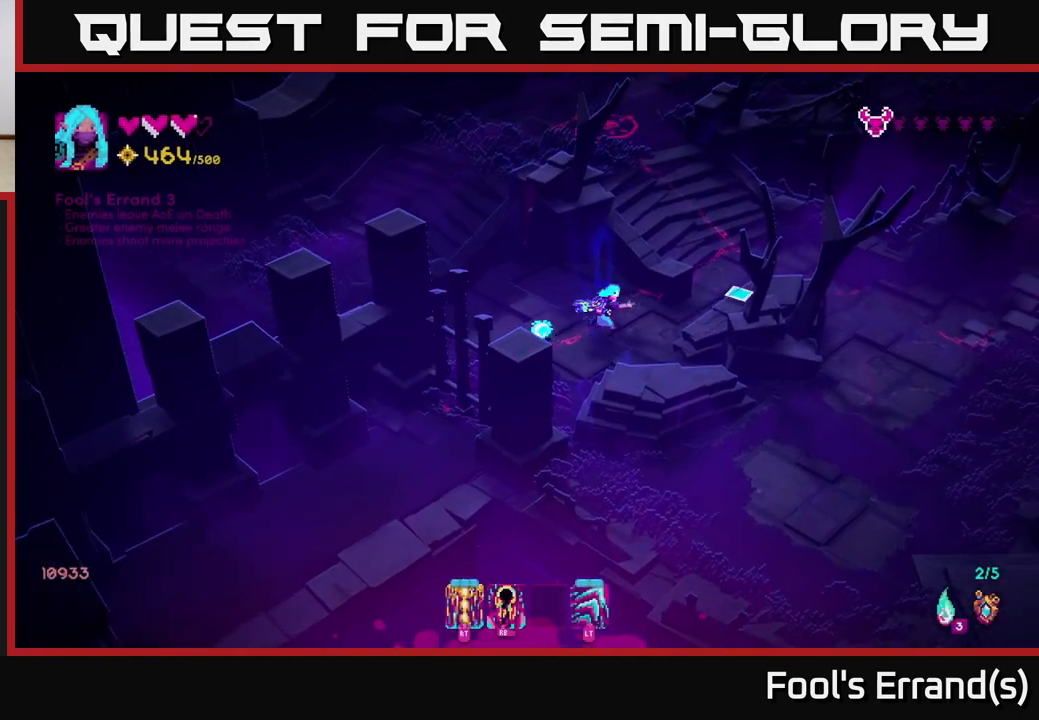
{"buttons": [], "left_stick": "up-right", "right_stick": "up-right", "events": [[150, "right_stick", "up-right"], [183, "left_stick", "up-right"]]}
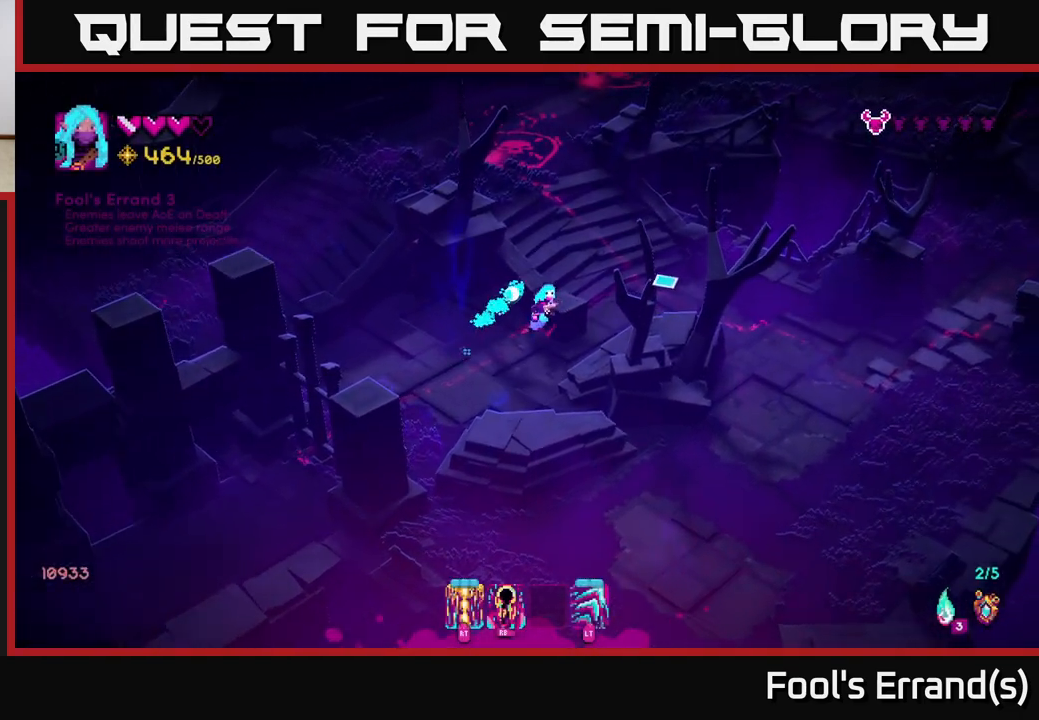
{"buttons": [], "left_stick": "up-right", "right_stick": "up-right", "events": [[50, "left_stick", "down-right"], [450, "left_stick", "up-right"]]}
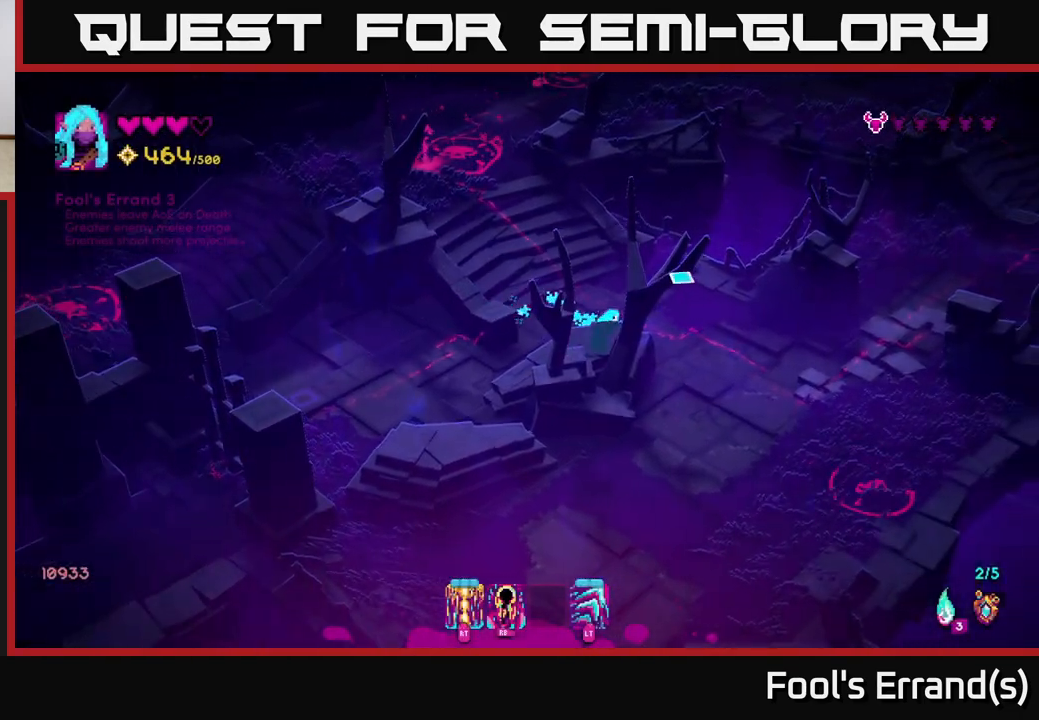
{"buttons": [], "left_stick": "up-left", "right_stick": "up-left", "events": [[50, "right_stick", "up"], [117, "left_stick", "up-left"], [250, "right_stick", "up-left"]]}
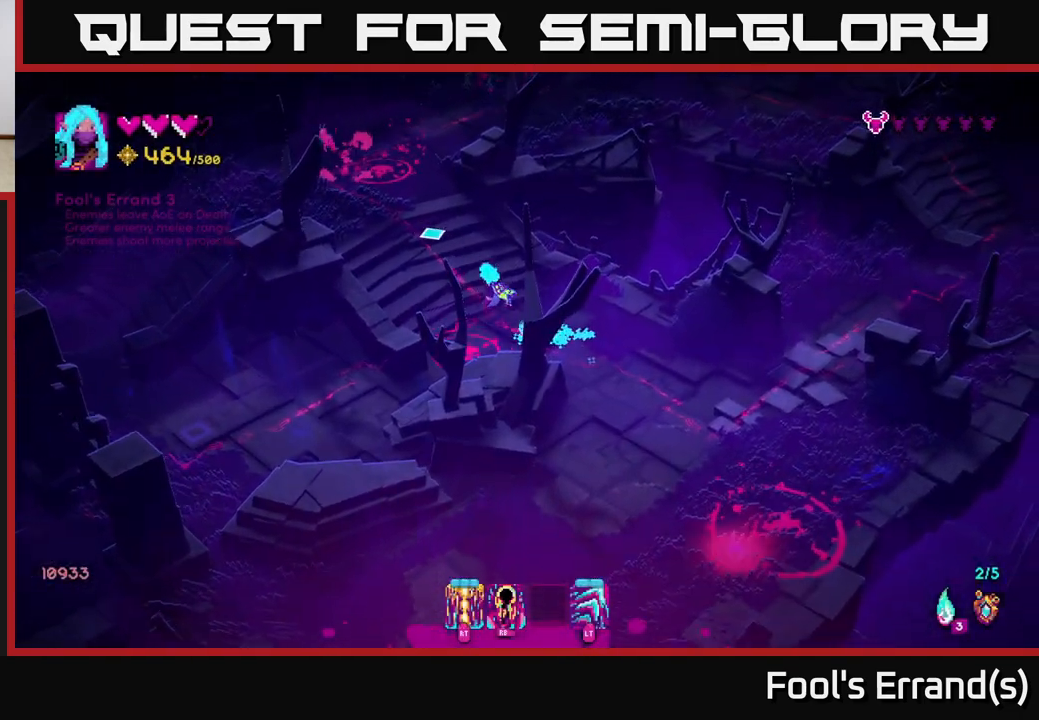
{"buttons": [], "left_stick": "up-left", "right_stick": "up-left", "events": []}
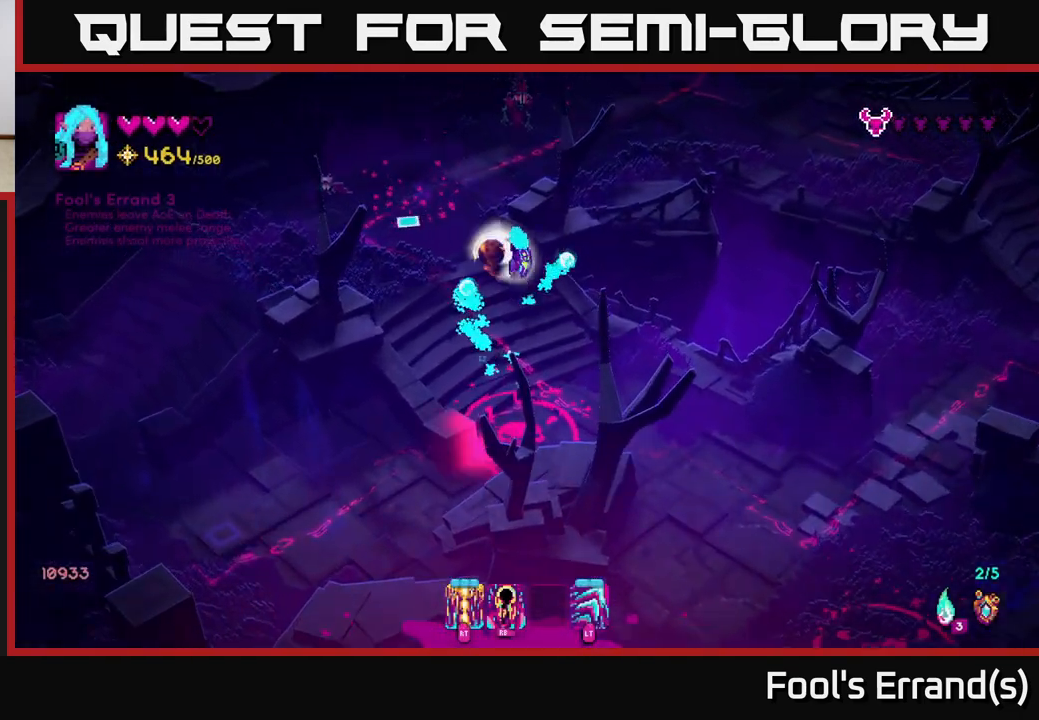
{"buttons": [], "left_stick": "down-left", "right_stick": "up-left", "events": [[17, "R1", "down"], [117, "R1", "up"], [117, "left_stick", "right"], [217, "left_stick", "left"], [383, "left_stick", "down-left"]]}
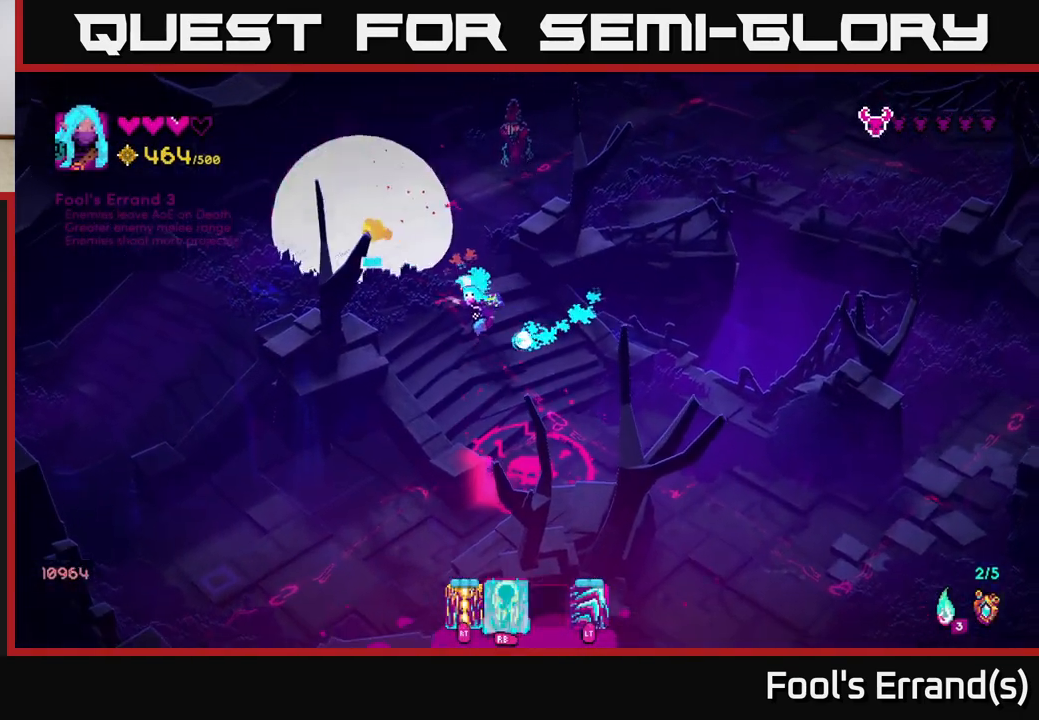
{"buttons": ["R2"], "left_stick": "up", "right_stick": "up", "events": [[167, "left_stick", "up-left"], [233, "right_stick", "up"], [317, "left_stick", "up"], [450, "R2", "down"]]}
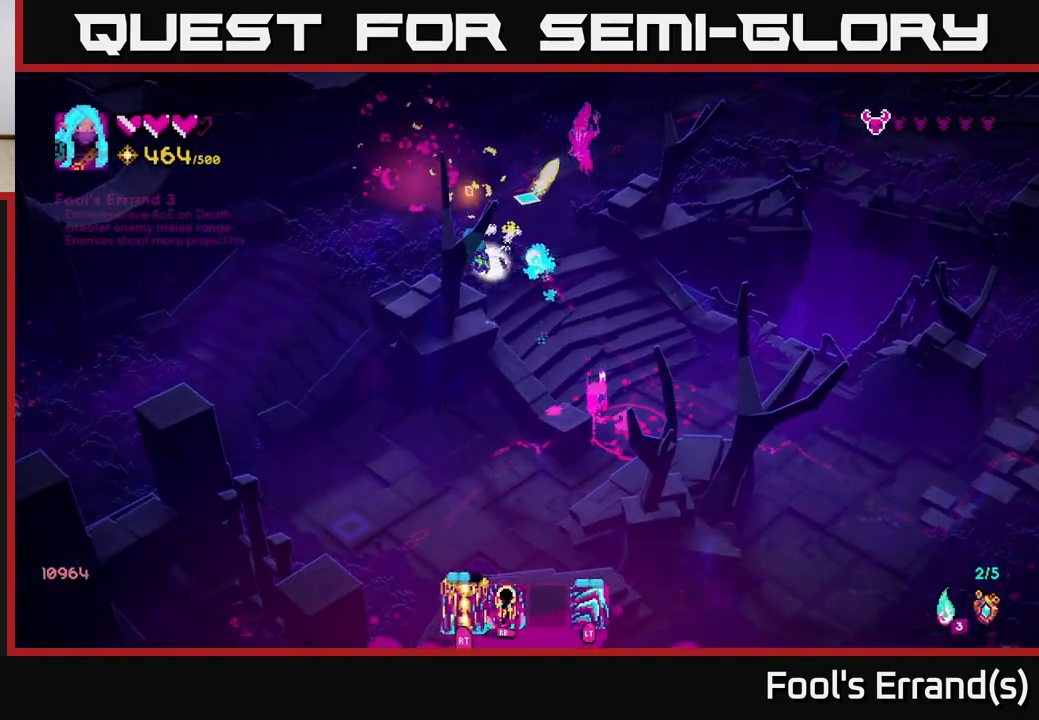
{"buttons": [], "left_stick": "left", "right_stick": "up-right", "events": [[33, "left_stick", "up-left"], [50, "R2", "up"], [50, "right_stick", "up-right"], [433, "left_stick", "left"]]}
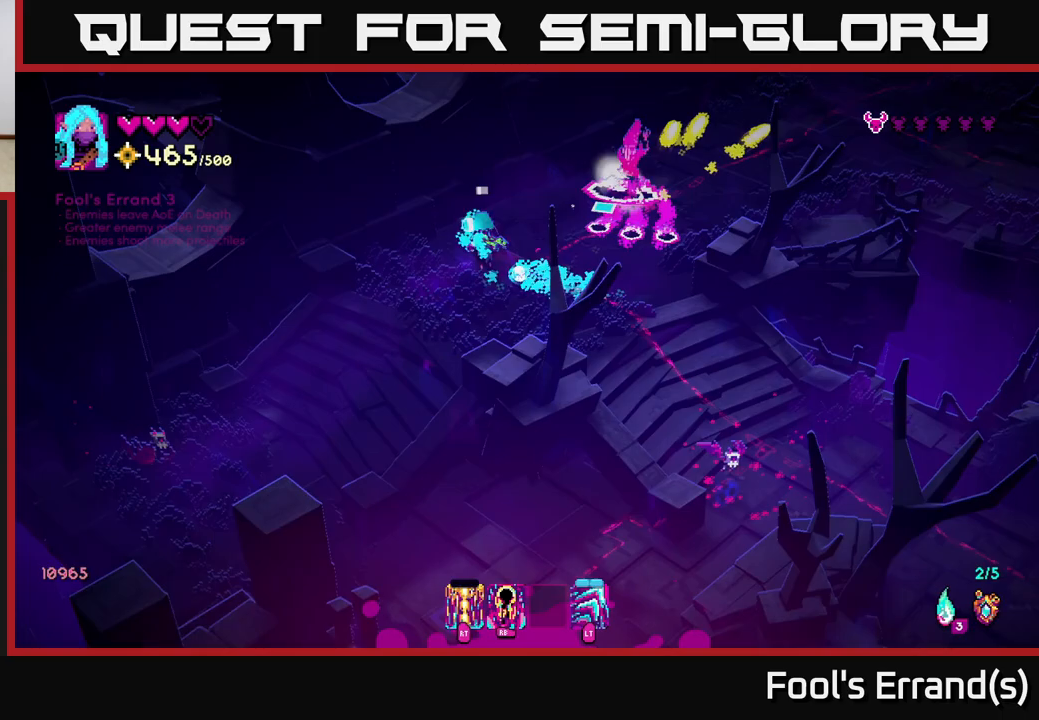
{"buttons": [], "left_stick": "center", "right_stick": "up-right", "events": [[150, "left_stick", "up"], [333, "left_stick", "center"]]}
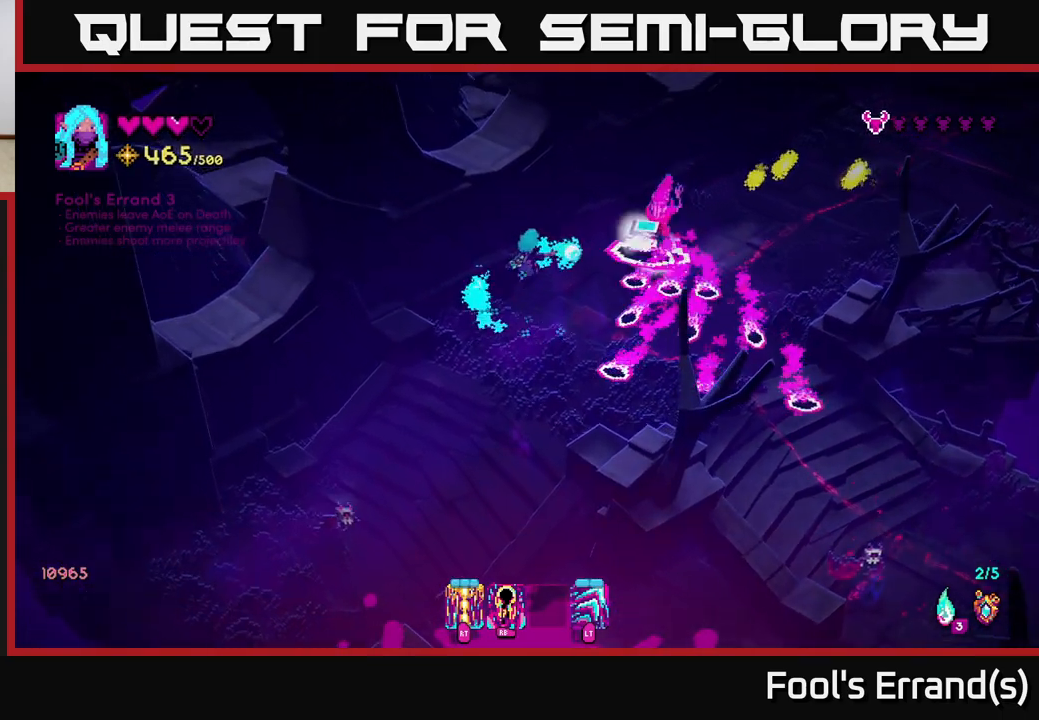
{"buttons": [], "left_stick": "center", "right_stick": "right", "events": [[50, "left_stick", "left"], [133, "R2", "down"], [200, "left_stick", "center"], [217, "R2", "up"], [483, "right_stick", "right"]]}
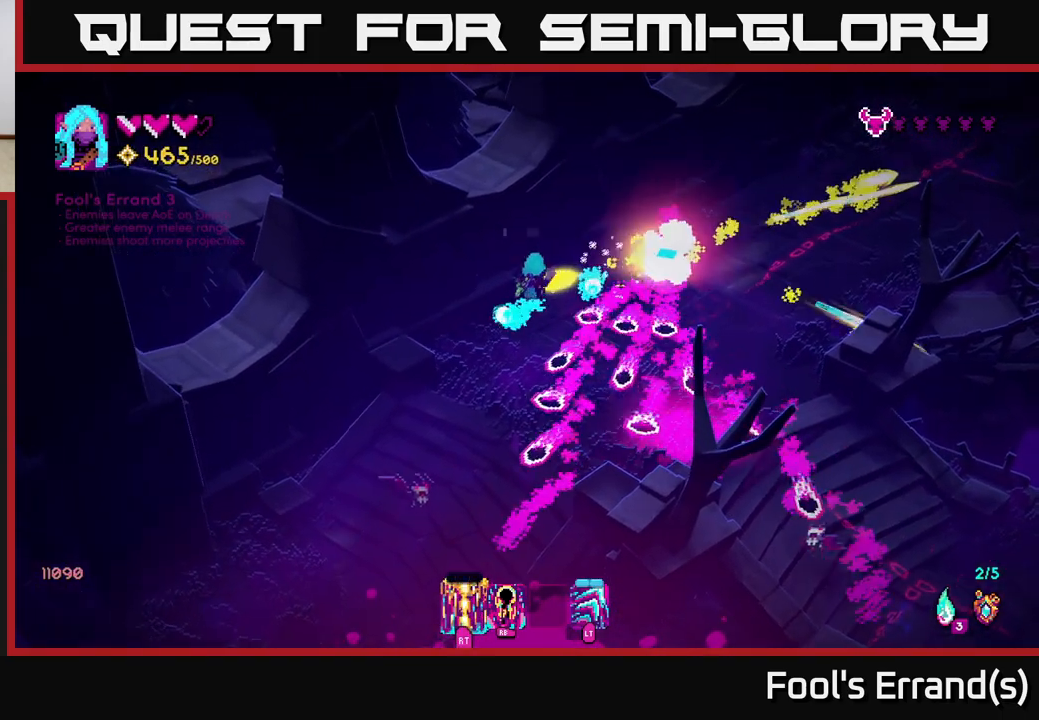
{"buttons": [], "left_stick": "right", "right_stick": "right", "events": [[233, "left_stick", "up"], [383, "left_stick", "right"]]}
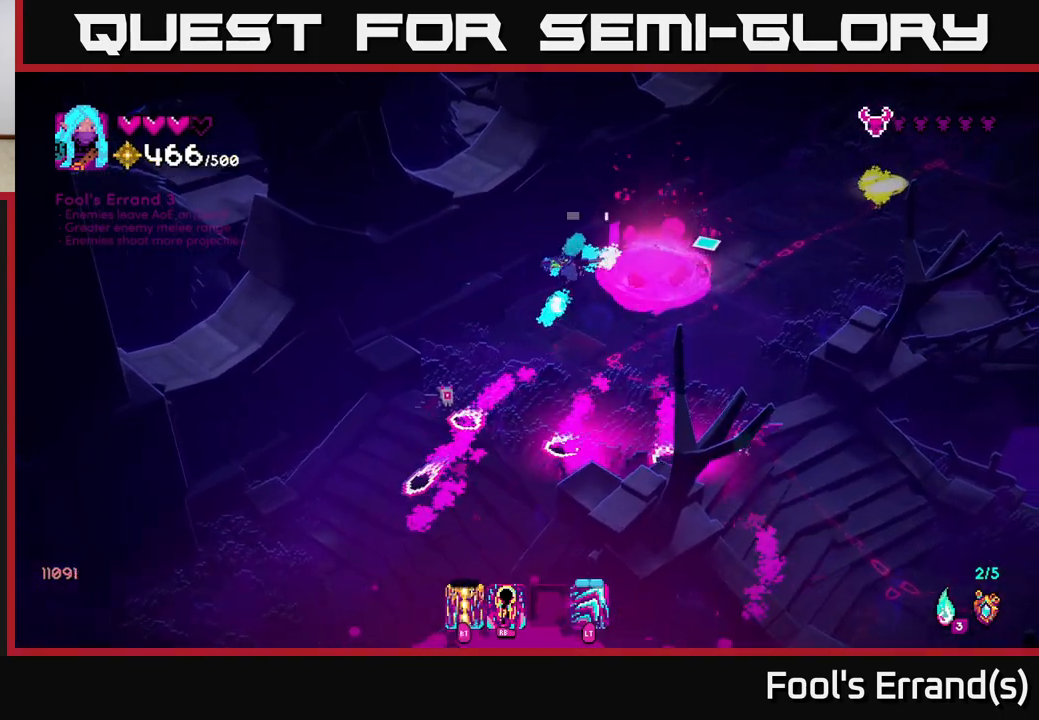
{"buttons": [], "left_stick": "up", "right_stick": "left", "events": [[17, "right_stick", "center"], [50, "L2", "down"], [67, "right_stick", "left"], [200, "L2", "up"], [417, "left_stick", "up"]]}
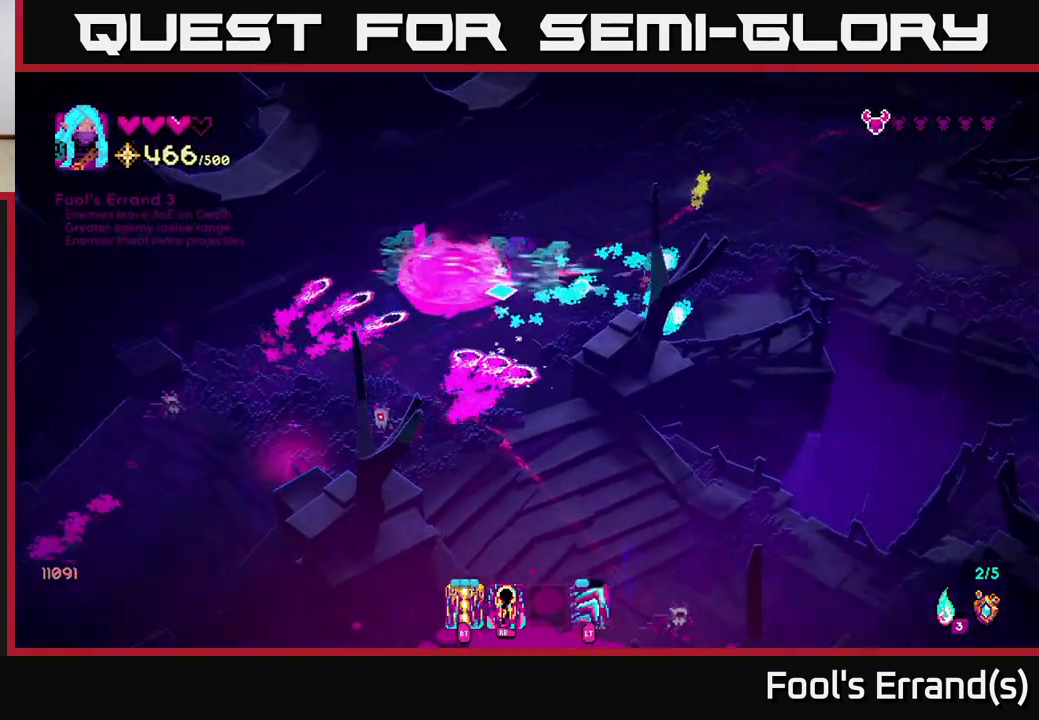
{"buttons": [], "left_stick": "right", "right_stick": "down-left", "events": [[183, "R1", "down"], [250, "left_stick", "right"], [283, "R1", "up"], [383, "right_stick", "down-left"]]}
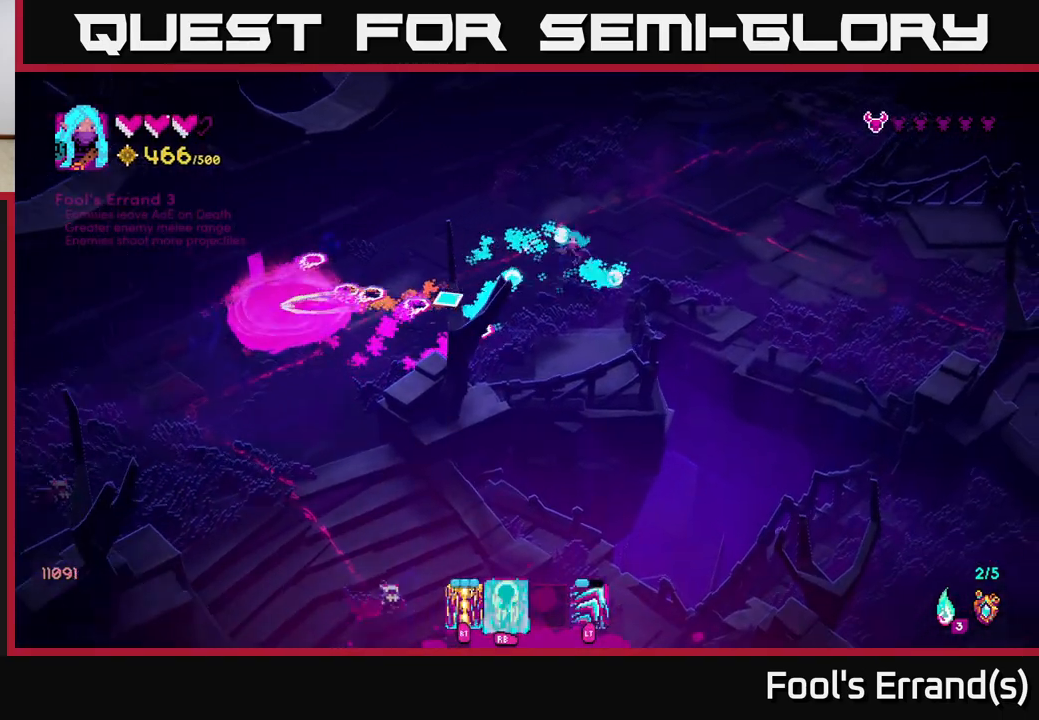
{"buttons": [], "left_stick": "center", "right_stick": "down-left", "events": [[450, "left_stick", "center"]]}
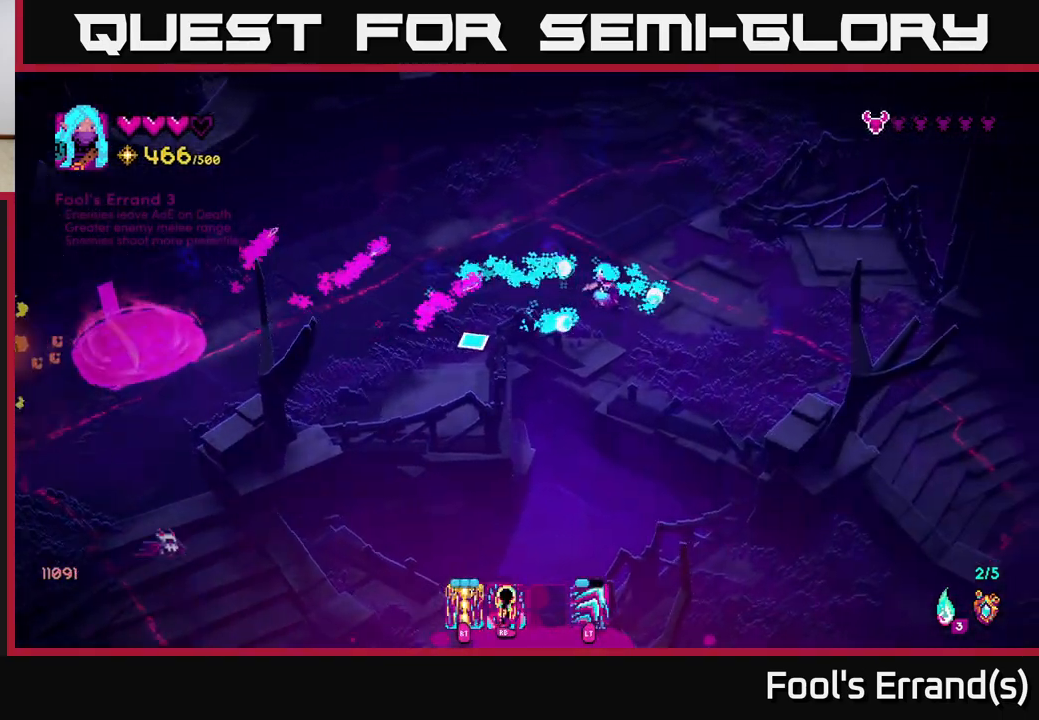
{"buttons": [], "left_stick": "up-left", "right_stick": "down-left", "events": [[50, "left_stick", "left"], [117, "left_stick", "down-left"], [250, "left_stick", "left"], [433, "left_stick", "up-left"]]}
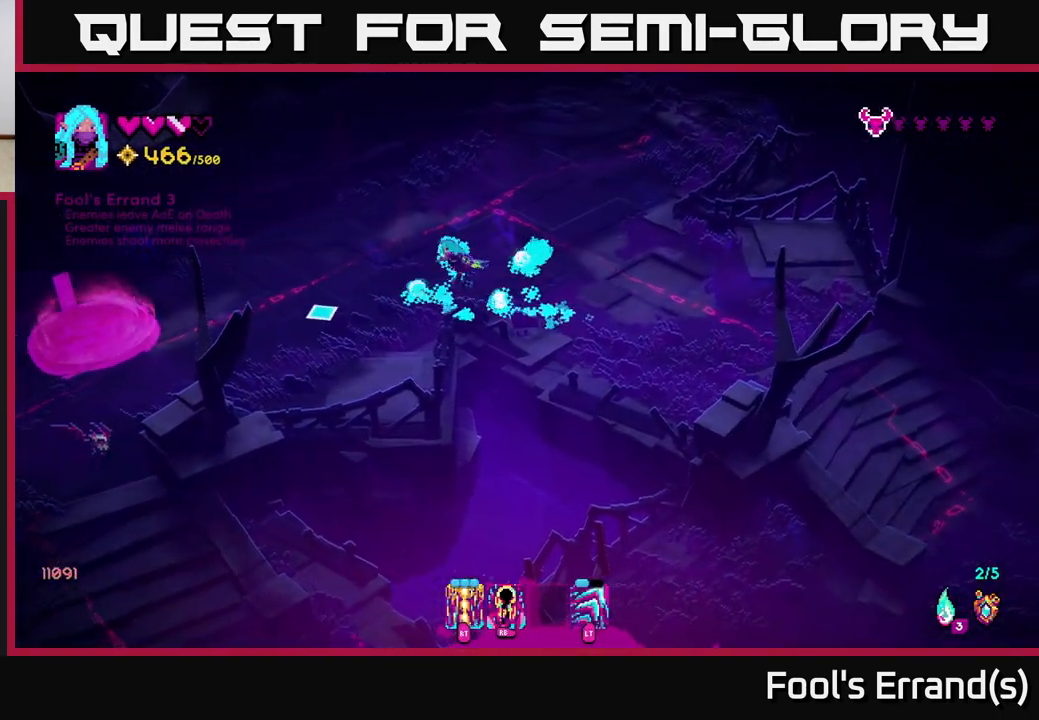
{"buttons": [], "left_stick": "right", "right_stick": "down-left", "events": [[100, "left_stick", "left"], [150, "R2", "down"], [233, "left_stick", "center"], [267, "R2", "up"], [350, "left_stick", "right"]]}
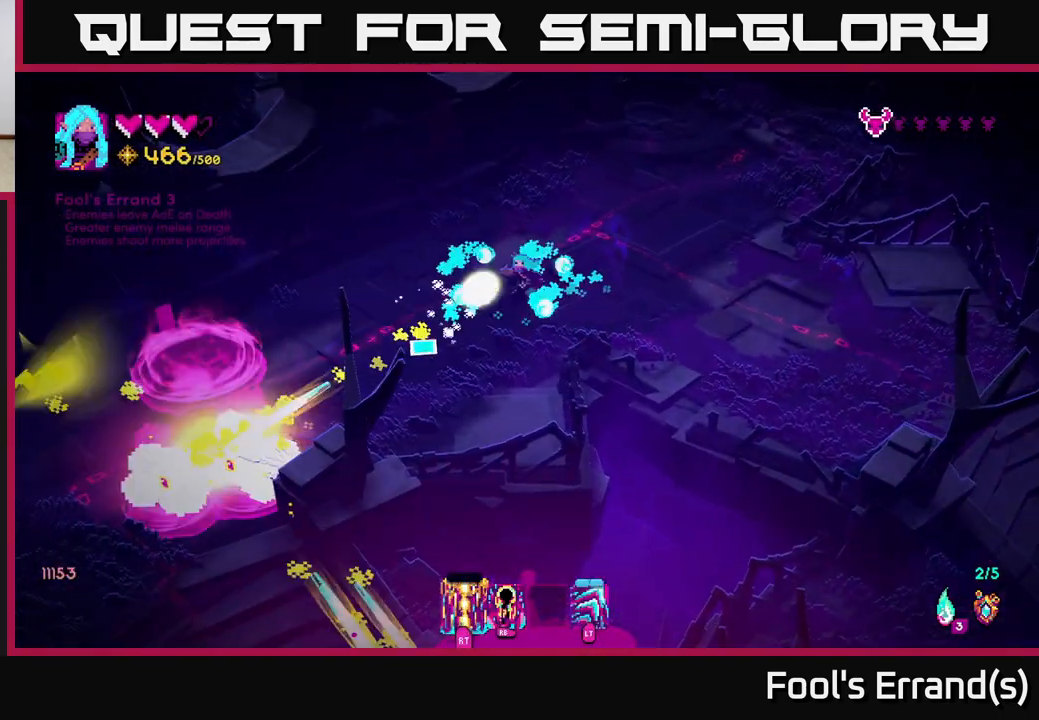
{"buttons": [], "left_stick": "down-left", "right_stick": "down-left", "events": [[117, "left_stick", "up-right"], [317, "left_stick", "left"], [417, "left_stick", "down-left"]]}
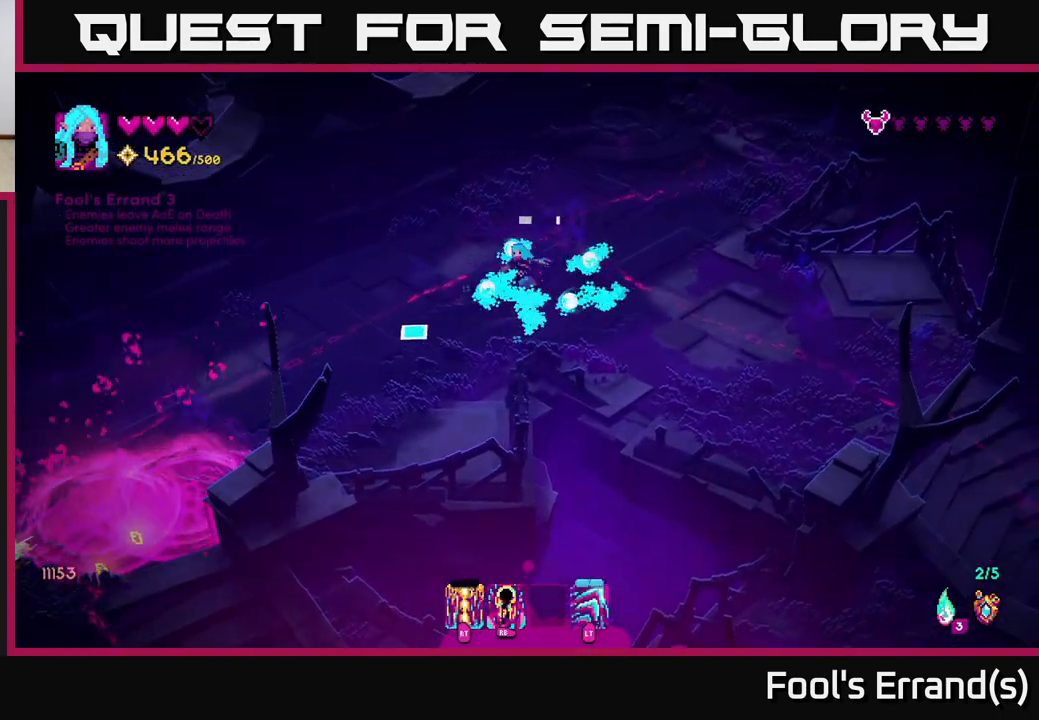
{"buttons": [], "left_stick": "down-left", "right_stick": "down-left", "events": []}
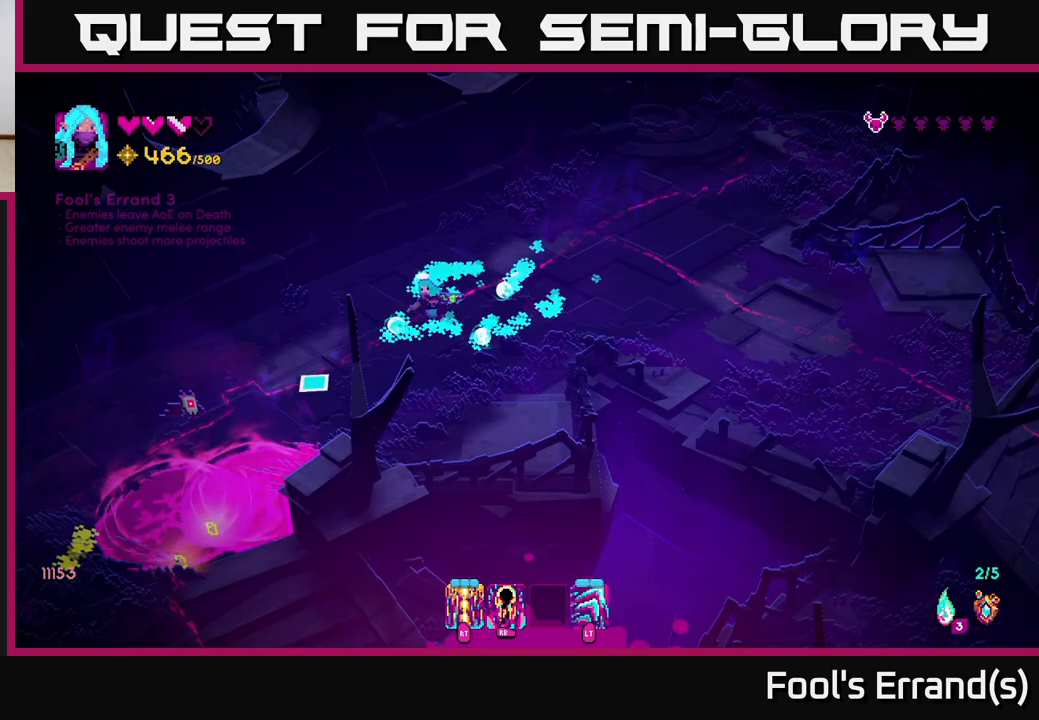
{"buttons": [], "left_stick": "up-right", "right_stick": "down-left", "events": [[150, "R2", "down"], [150, "left_stick", "up-right"], [267, "R2", "up"]]}
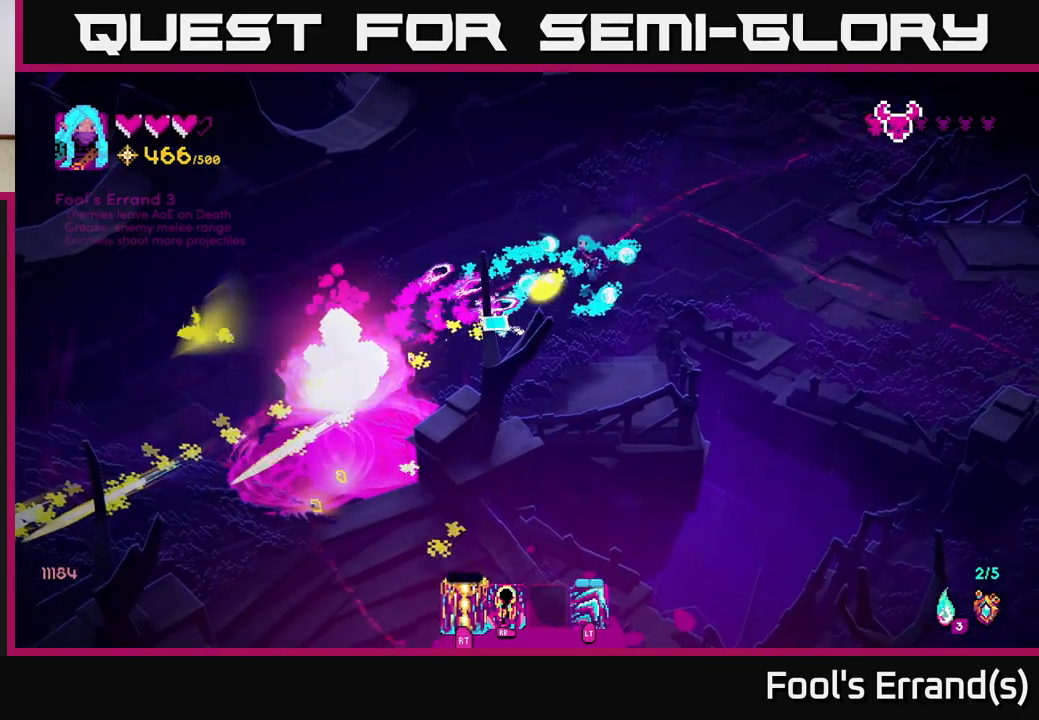
{"buttons": ["L2"], "left_stick": "down-left", "right_stick": "down-left", "events": [[83, "left_stick", "up"], [417, "left_stick", "down-left"], [450, "L2", "down"]]}
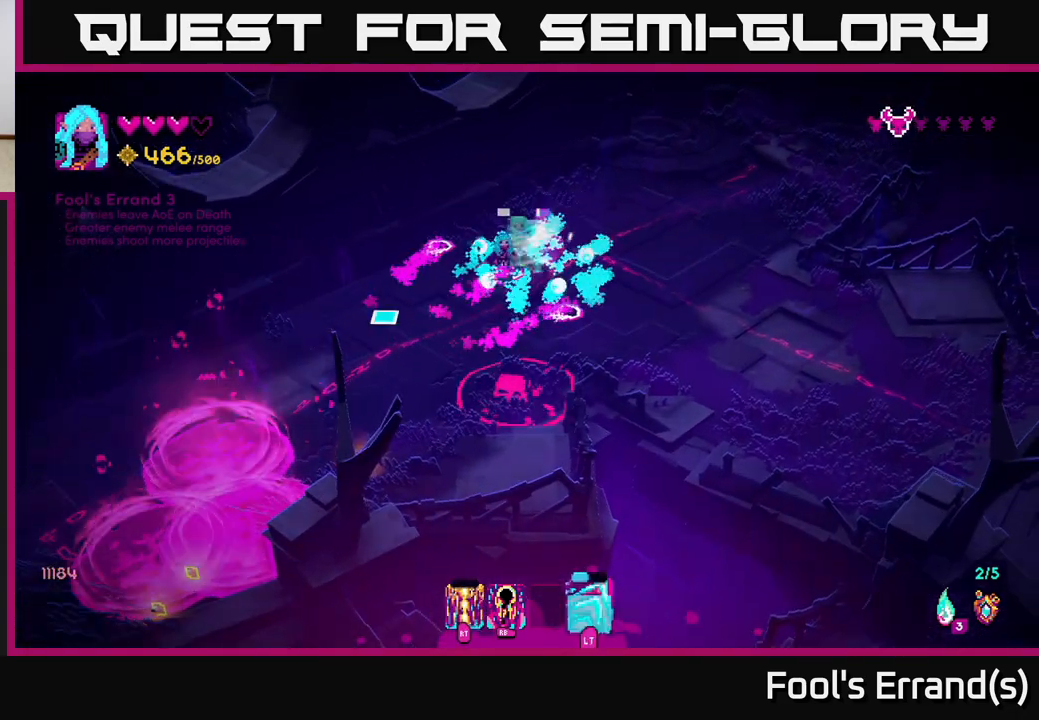
{"buttons": [], "left_stick": "down-right", "right_stick": "down-left", "events": [[100, "L2", "up"], [250, "left_stick", "down-right"]]}
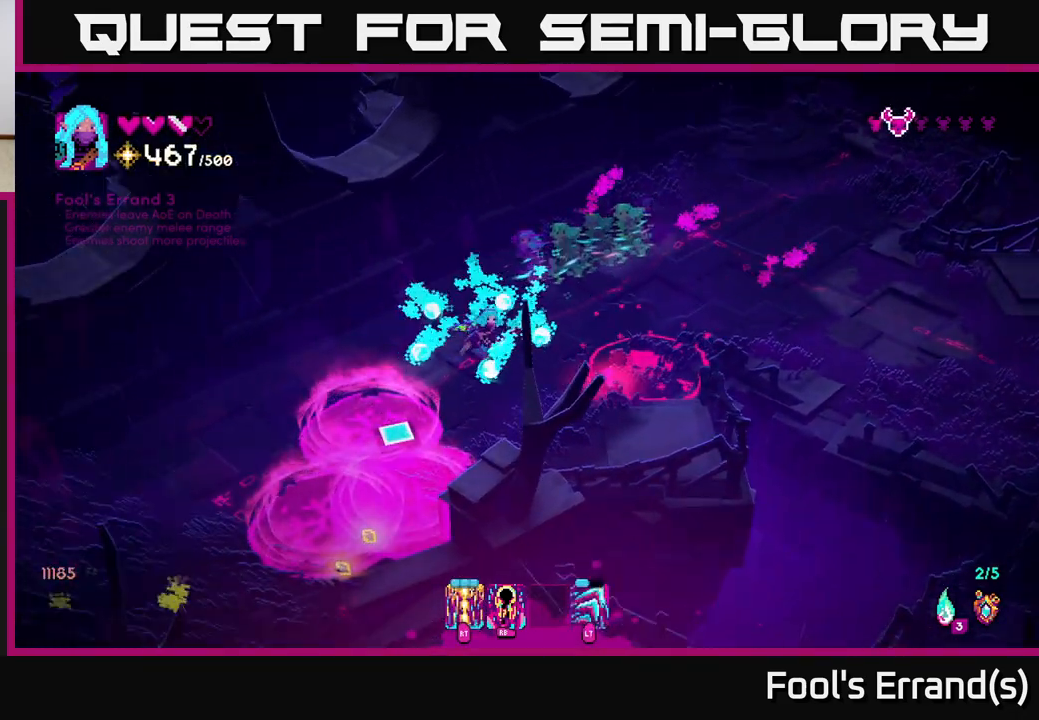
{"buttons": [], "left_stick": "center", "right_stick": "down-left", "events": [[133, "left_stick", "down"], [433, "left_stick", "center"]]}
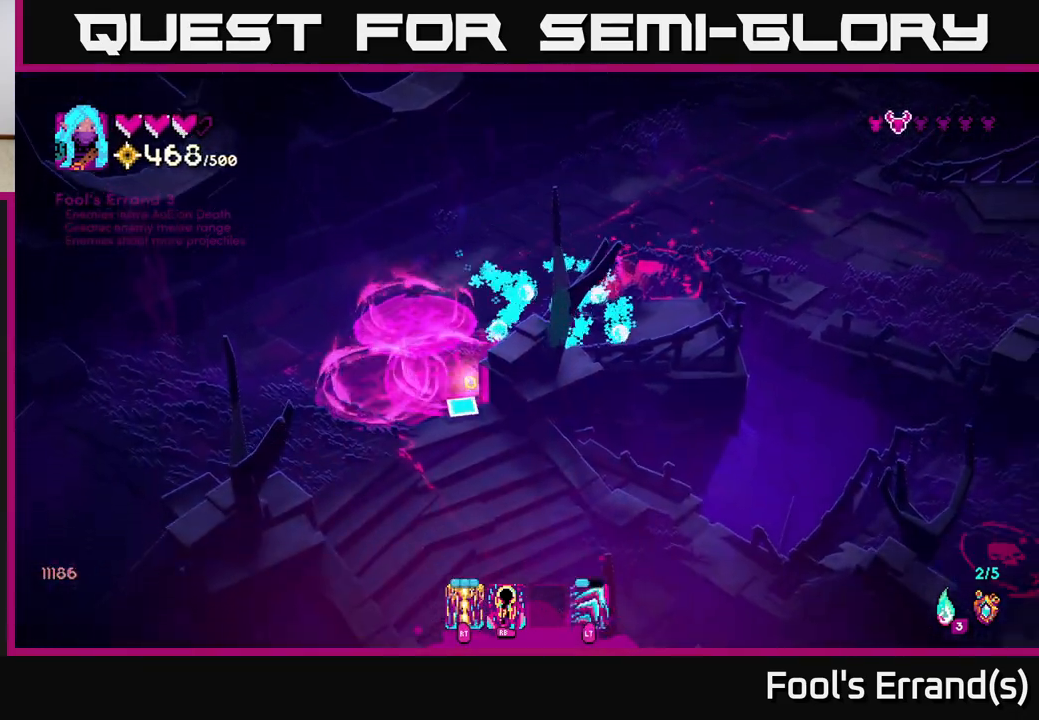
{"buttons": [], "left_stick": "up", "right_stick": "right", "events": [[183, "right_stick", "center"], [200, "left_stick", "up"], [250, "right_stick", "right"]]}
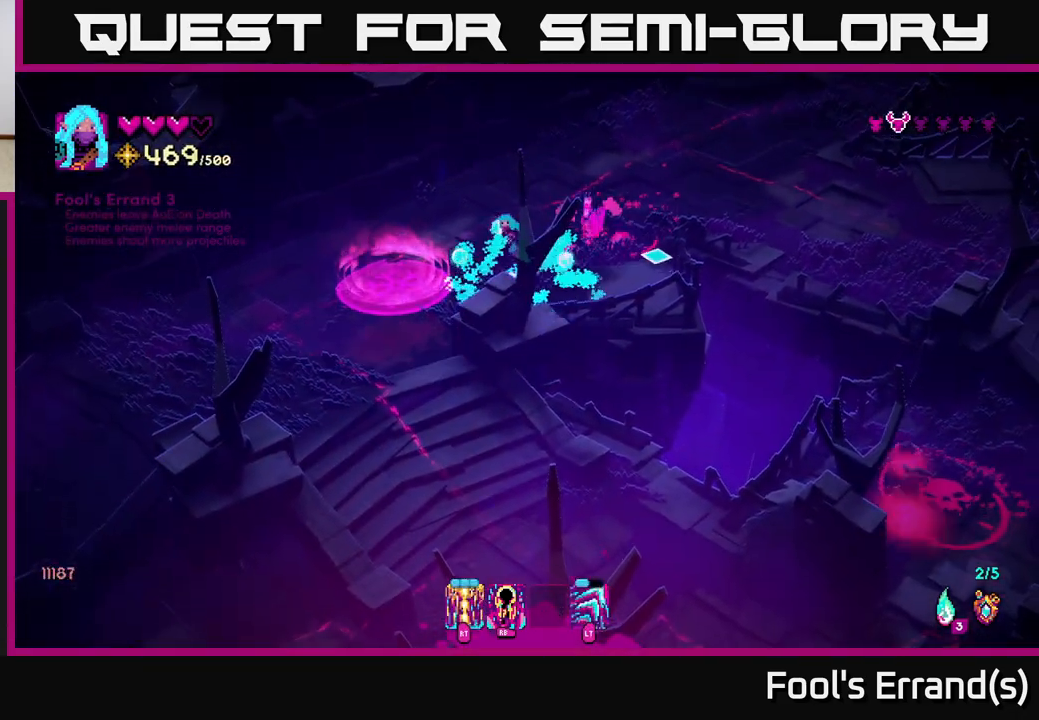
{"buttons": [], "left_stick": "up-right", "right_stick": "down-right", "events": [[150, "R2", "down"], [267, "R2", "up"], [267, "right_stick", "down-right"], [383, "left_stick", "up-right"]]}
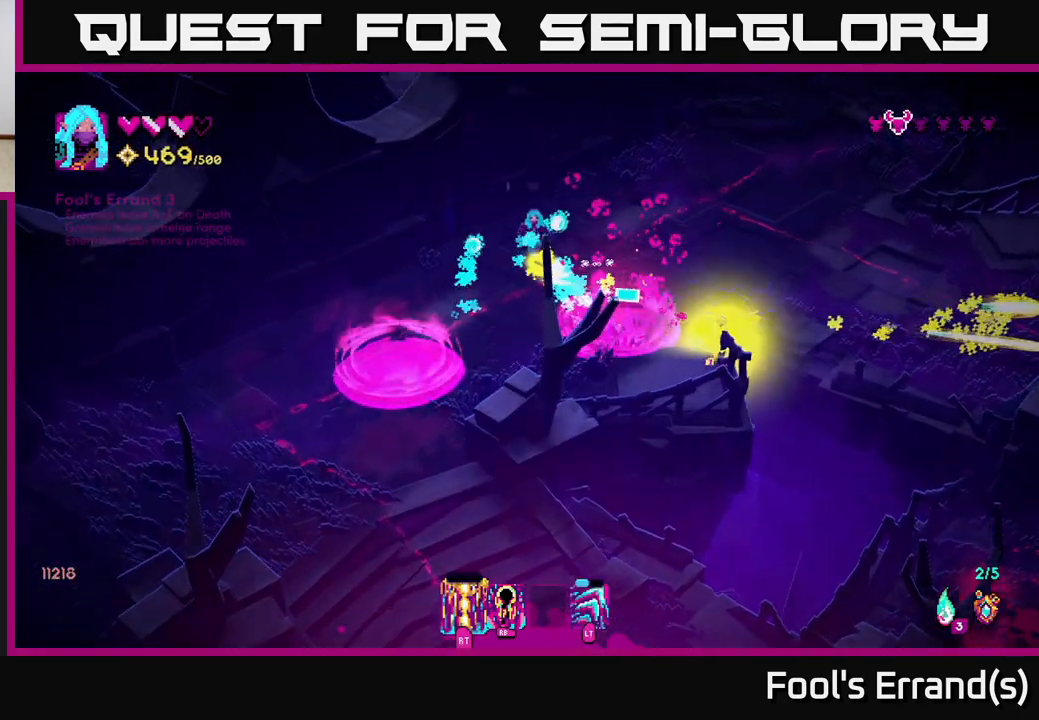
{"buttons": [], "left_stick": "down-right", "right_stick": "down", "events": [[167, "left_stick", "right"], [217, "right_stick", "down"], [367, "left_stick", "down-right"]]}